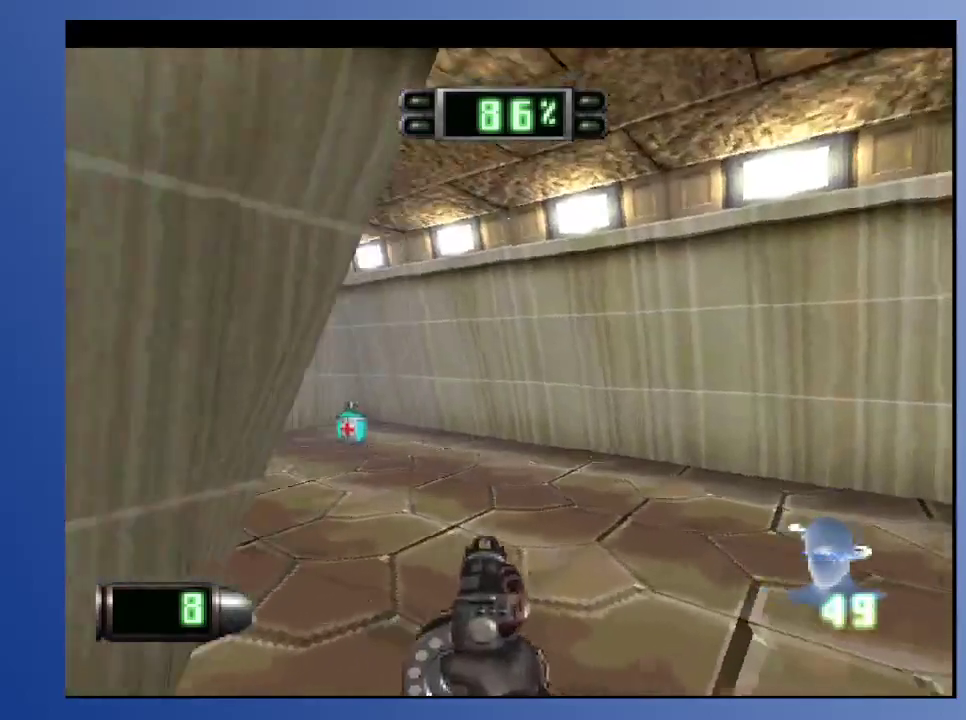
Gameplay with a controller (Xbox layout); each line is a JSON object with the inputs held at the frame after it. "events" lists button and stick changes between this image and that frame as [ms after this image, input, new state], when the widget could be followed in between. Not read: L3 R3.
{"buttons": ["DPAD_LEFT"], "left_stick": "down-left", "right_stick": "center", "events": [[133, "DPAD_LEFT", "up"], [383, "DPAD_LEFT", "down"]]}
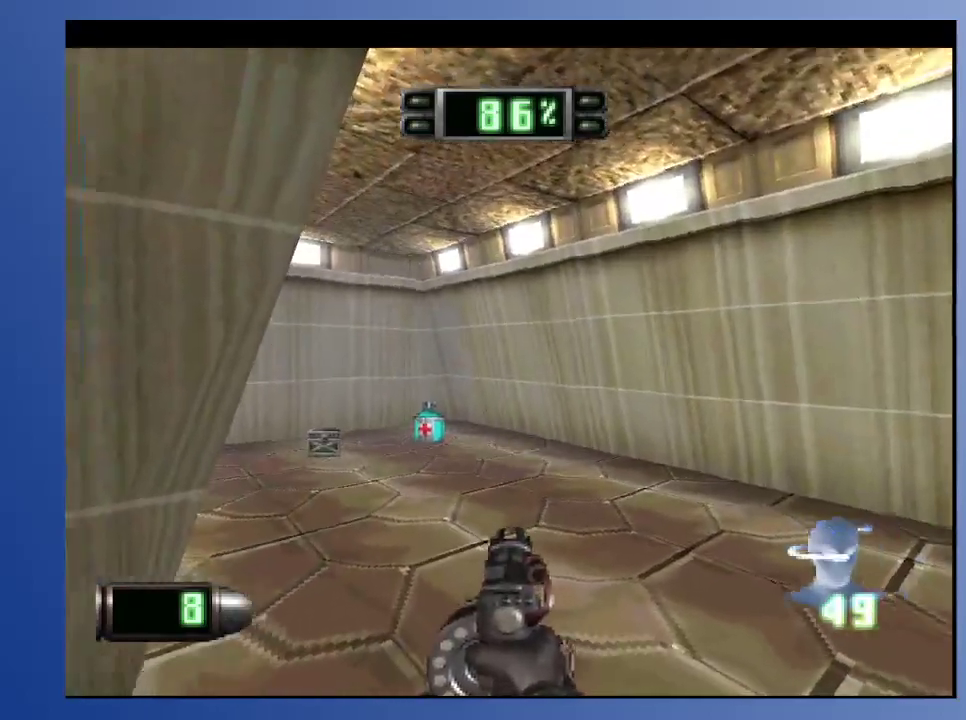
{"buttons": ["DPAD_UP", "DPAD_LEFT"], "left_stick": "down-left", "right_stick": "center", "events": [[33, "DPAD_LEFT", "up"], [367, "R2", "down"], [400, "DPAD_LEFT", "down"], [400, "DPAD_UP", "down"], [500, "R2", "up"]]}
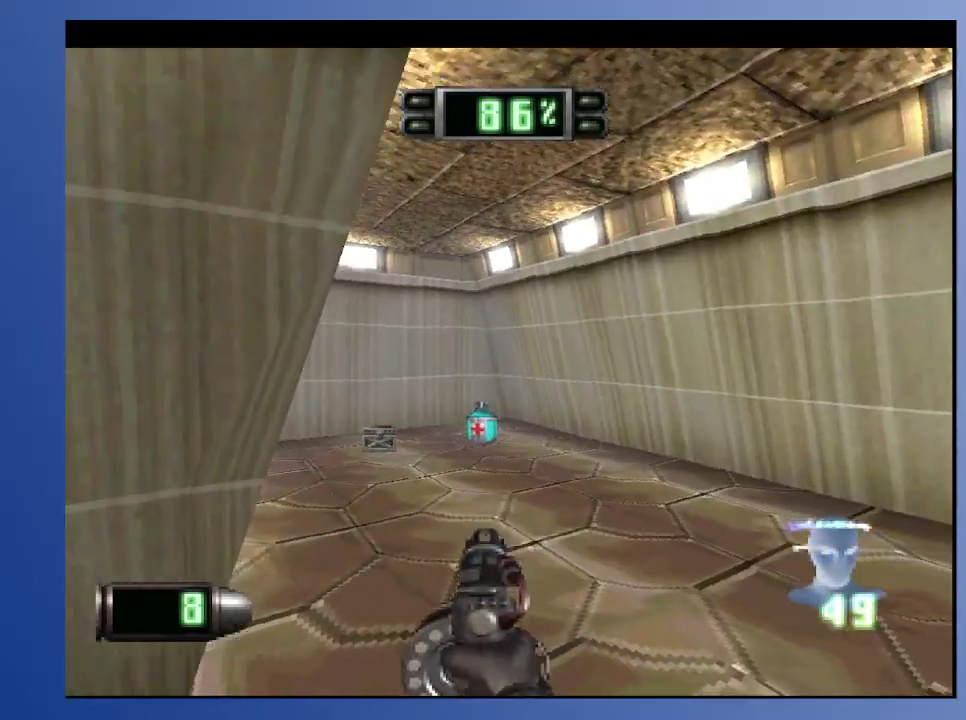
{"buttons": ["R2", "DPAD_UP", "DPAD_LEFT"], "left_stick": "down-left", "right_stick": "center", "events": [[100, "DPAD_LEFT", "up"], [100, "DPAD_UP", "up"], [300, "DPAD_LEFT", "down"], [317, "DPAD_UP", "down"], [500, "R2", "down"]]}
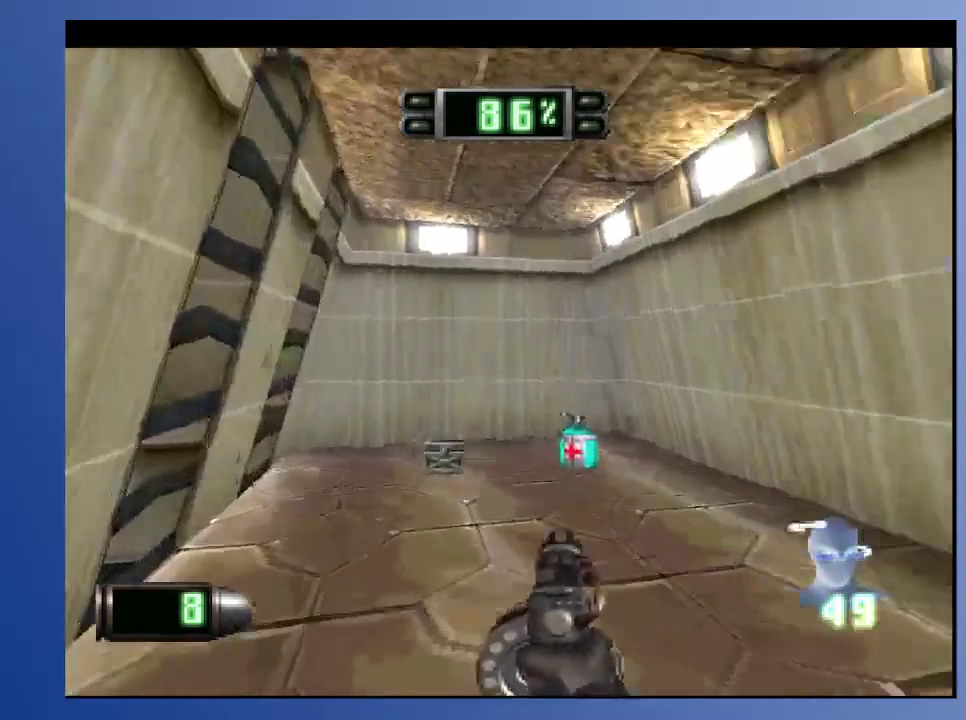
{"buttons": ["DPAD_UP", "DPAD_LEFT"], "left_stick": "down-left", "right_stick": "center", "events": [[83, "DPAD_LEFT", "up"], [83, "DPAD_UP", "up"], [250, "R2", "up"], [467, "DPAD_LEFT", "down"], [467, "DPAD_UP", "down"]]}
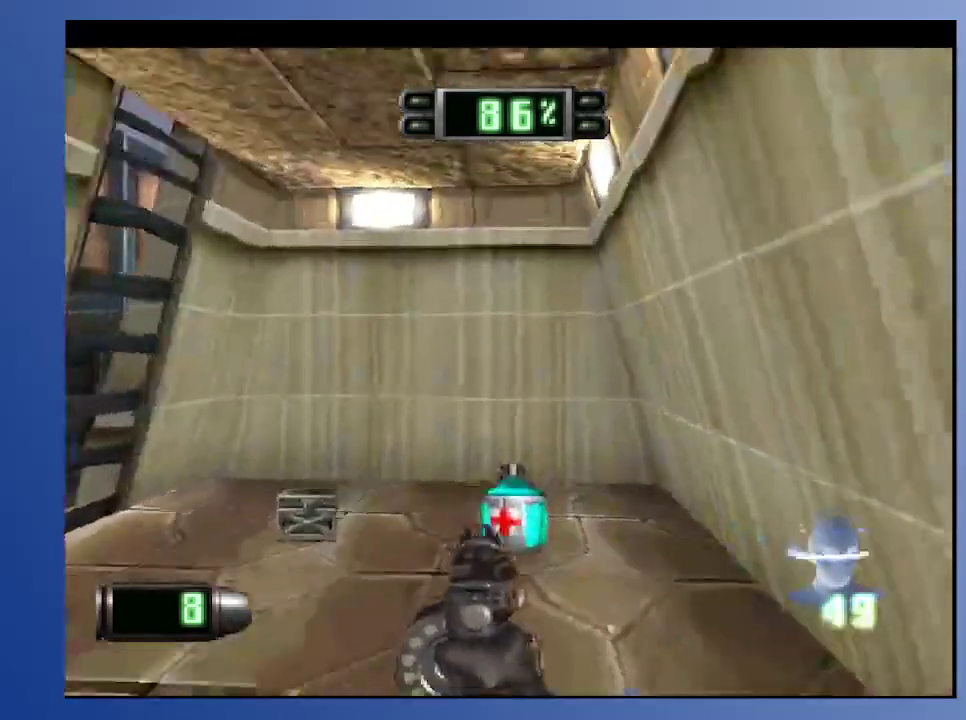
{"buttons": ["DPAD_UP", "DPAD_LEFT"], "left_stick": "down-left", "right_stick": "center", "events": [[200, "R2", "down"], [367, "R2", "up"]]}
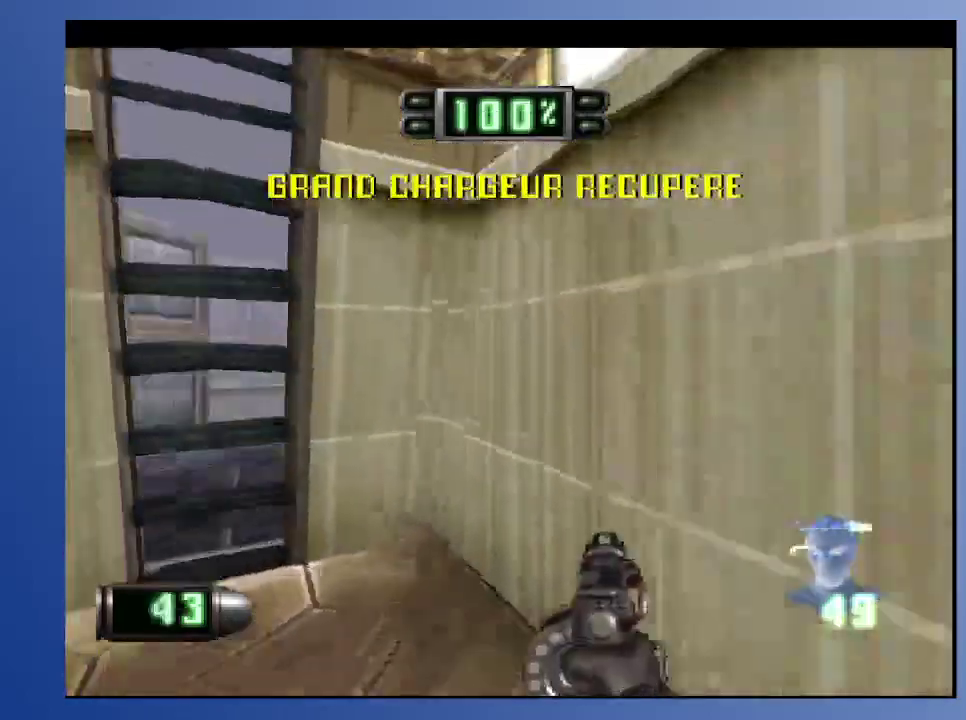
{"buttons": ["L2", "DPAD_DOWN", "DPAD_LEFT"], "left_stick": "down-left", "right_stick": "center", "events": [[17, "DPAD_UP", "up"], [50, "DPAD_LEFT", "up"], [100, "DPAD_UP", "down"], [100, "L2", "down"], [217, "DPAD_RIGHT", "down"], [250, "DPAD_UP", "up"], [300, "DPAD_DOWN", "down"], [350, "DPAD_RIGHT", "up"], [417, "DPAD_LEFT", "down"]]}
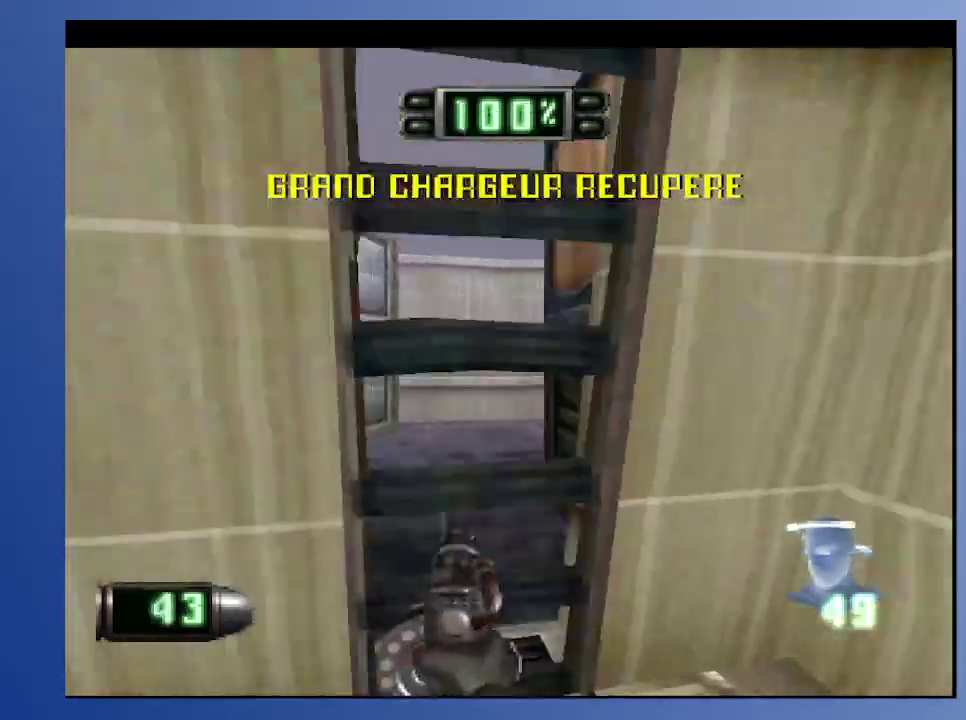
{"buttons": ["DPAD_UP"], "left_stick": "down-left", "right_stick": "center", "events": [[33, "DPAD_LEFT", "up"], [83, "DPAD_DOWN", "up"], [383, "L2", "up"], [450, "DPAD_UP", "down"]]}
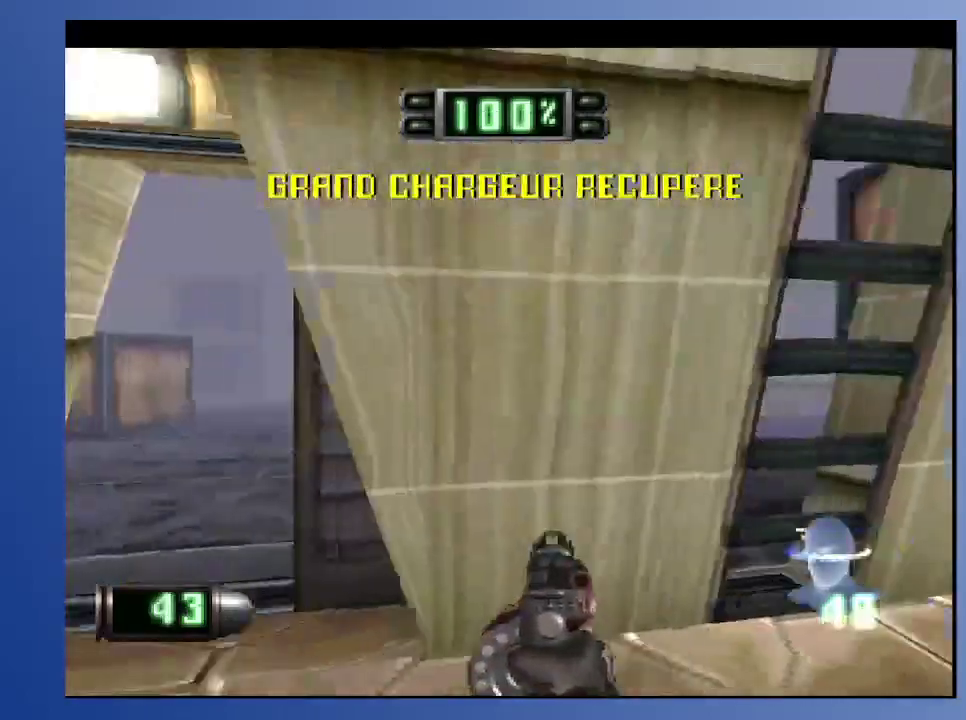
{"buttons": ["L2", "DPAD_UP", "DPAD_RIGHT"], "left_stick": "down-left", "right_stick": "center", "events": [[117, "DPAD_LEFT", "down"], [117, "DPAD_UP", "up"], [133, "DPAD_LEFT", "up"], [267, "L2", "down"], [283, "DPAD_UP", "down"], [450, "DPAD_RIGHT", "down"]]}
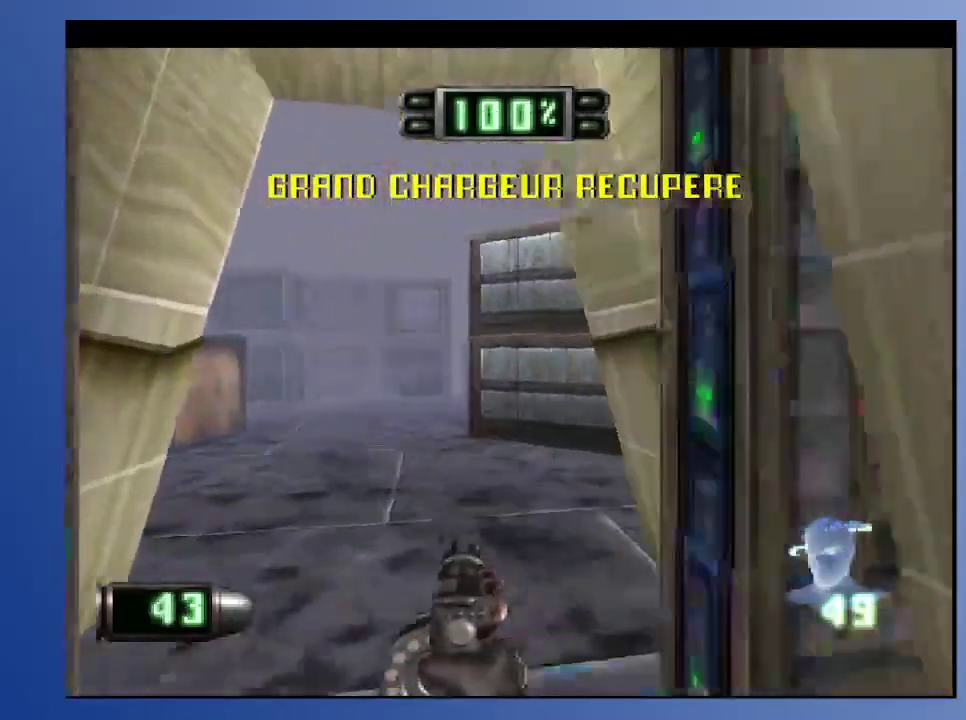
{"buttons": ["DPAD_UP", "DPAD_LEFT"], "left_stick": "down-left", "right_stick": "center", "events": [[33, "DPAD_UP", "up"], [50, "DPAD_RIGHT", "up"], [50, "L2", "up"], [183, "DPAD_RIGHT", "down"], [183, "DPAD_UP", "down"], [383, "DPAD_RIGHT", "up"], [483, "DPAD_LEFT", "down"]]}
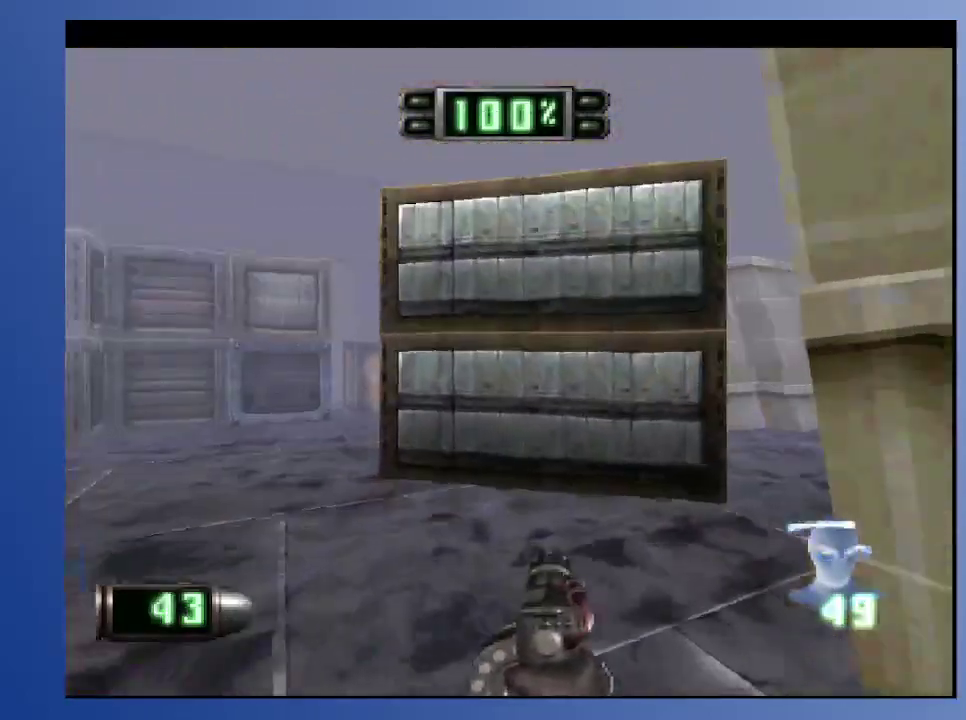
{"buttons": ["L2", "DPAD_UP"], "left_stick": "down", "right_stick": "center", "events": [[33, "DPAD_LEFT", "up"], [83, "L2", "down"], [117, "DPAD_UP", "up"], [233, "left_stick", "down"], [467, "DPAD_UP", "down"]]}
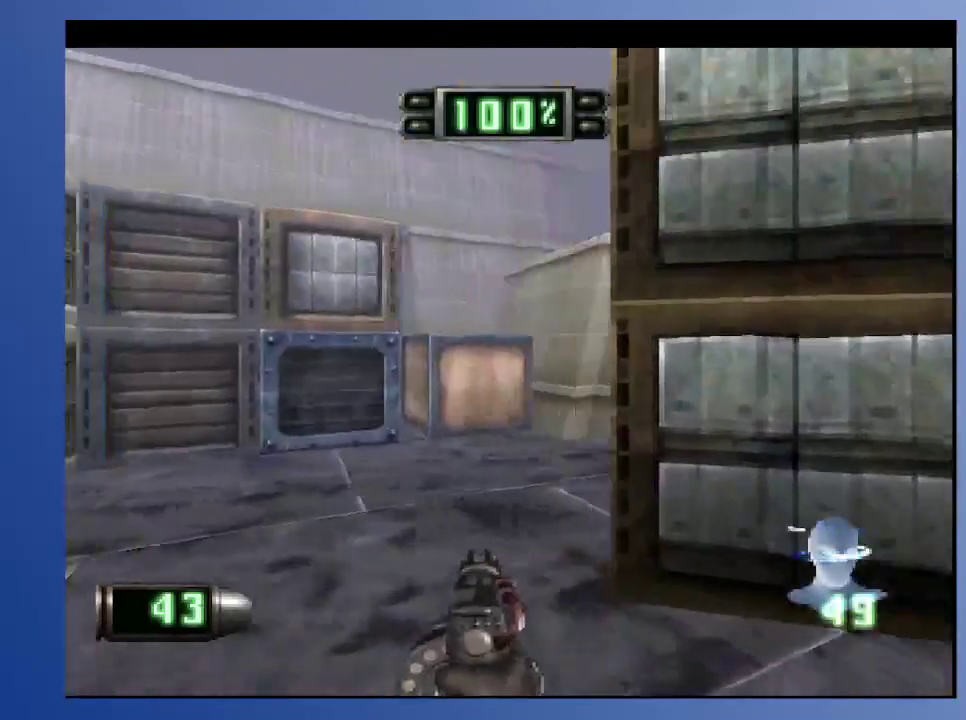
{"buttons": [], "left_stick": "down", "right_stick": "center", "events": [[33, "L2", "up"], [83, "DPAD_RIGHT", "down"], [483, "DPAD_RIGHT", "up"], [483, "DPAD_UP", "up"]]}
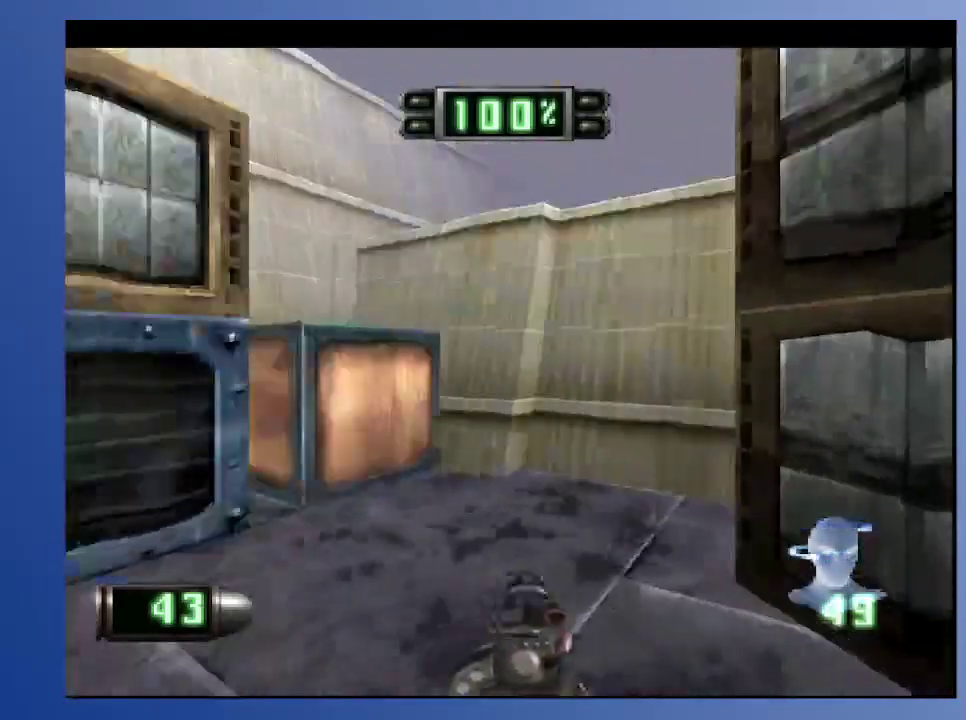
{"buttons": ["R2", "DPAD_RIGHT"], "left_stick": "down", "right_stick": "center", "events": [[117, "DPAD_DOWN", "down"], [117, "DPAD_RIGHT", "down"], [150, "R2", "down"], [317, "DPAD_DOWN", "up"]]}
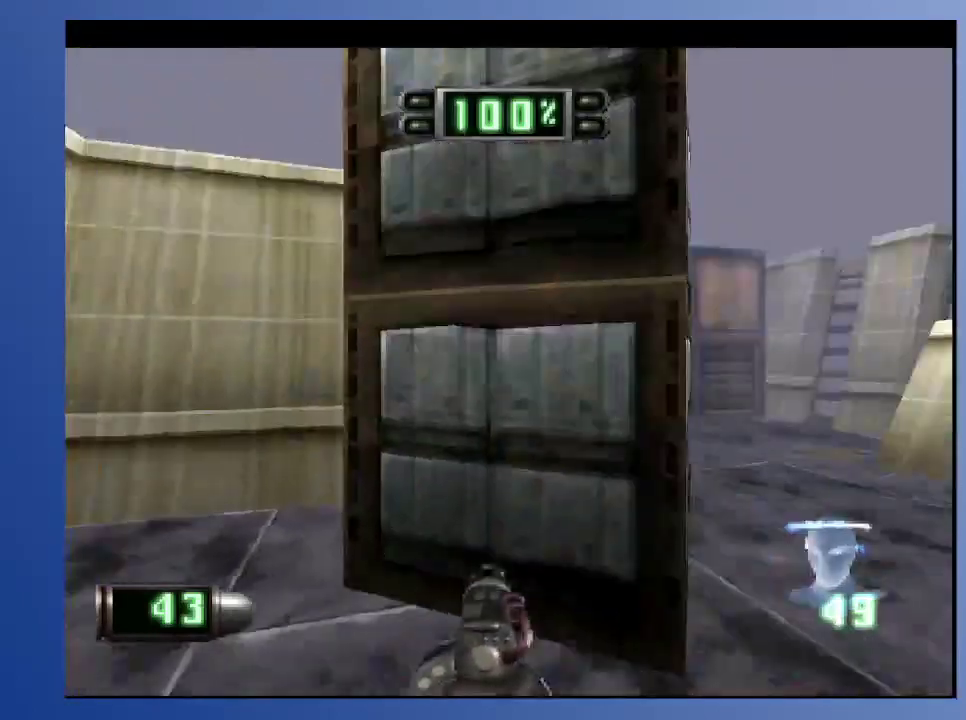
{"buttons": ["DPAD_UP", "DPAD_LEFT"], "left_stick": "down", "right_stick": "center", "events": [[67, "DPAD_RIGHT", "up"], [83, "R2", "up"], [383, "DPAD_LEFT", "down"], [500, "DPAD_UP", "down"]]}
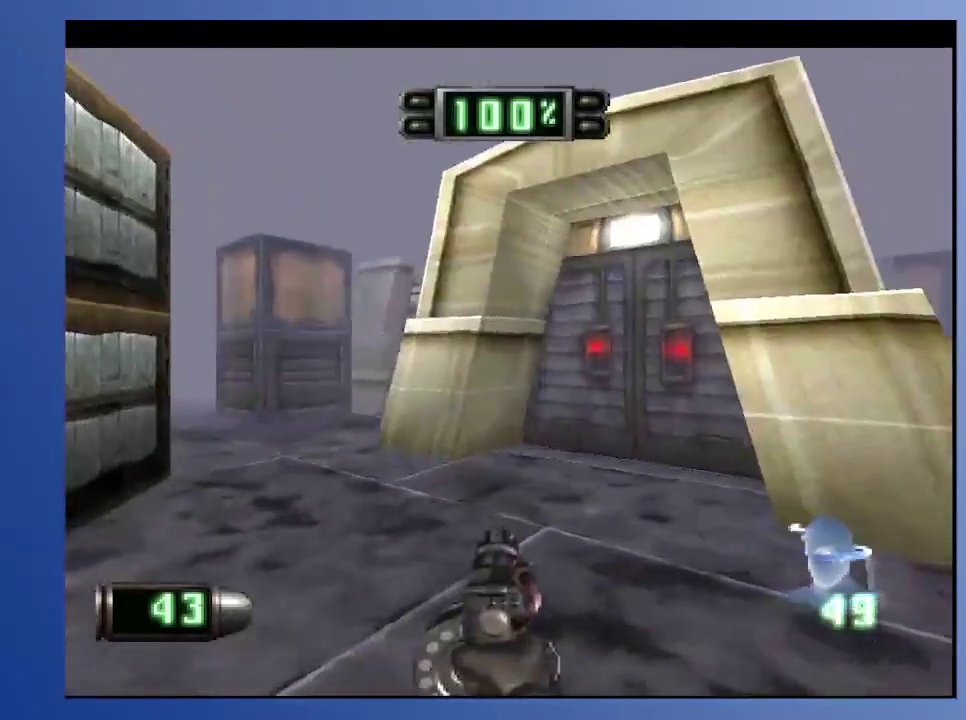
{"buttons": [], "left_stick": "down", "right_stick": "center", "events": [[283, "DPAD_LEFT", "up"], [383, "DPAD_UP", "up"]]}
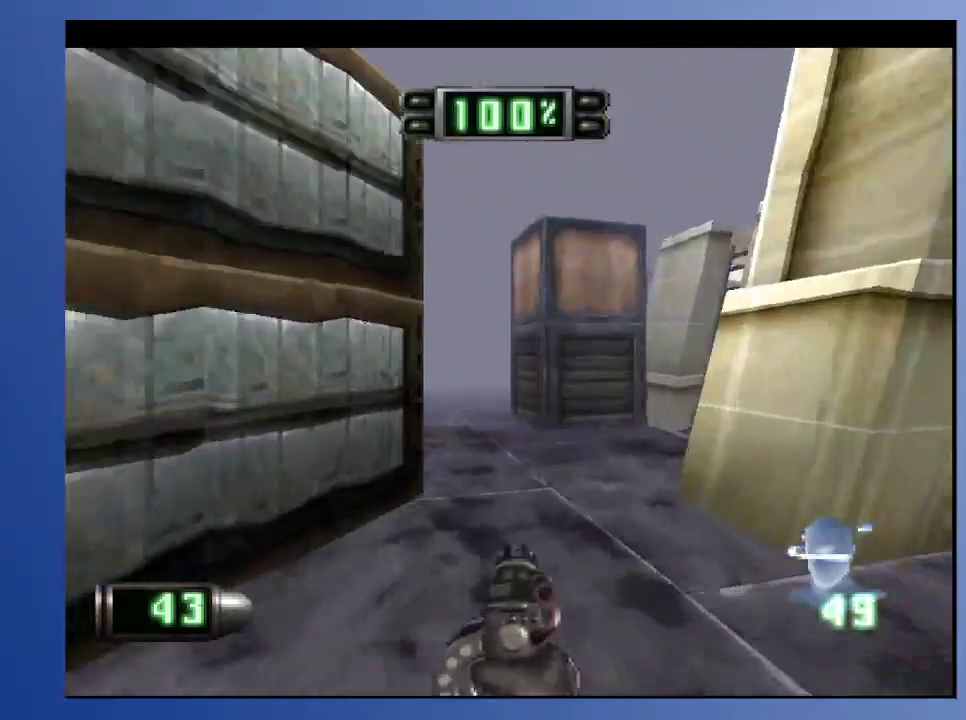
{"buttons": [], "left_stick": "down", "right_stick": "center", "events": [[200, "DPAD_LEFT", "down"], [200, "DPAD_UP", "down"], [217, "R2", "down"], [367, "DPAD_LEFT", "up"], [367, "DPAD_UP", "up"], [367, "R2", "up"]]}
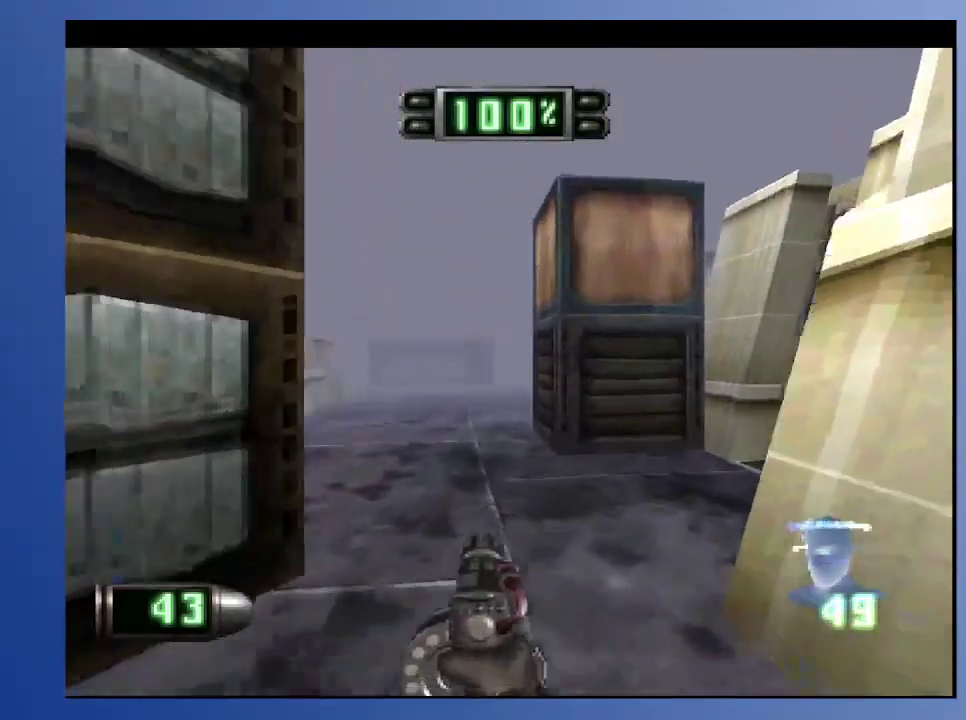
{"buttons": ["DPAD_LEFT"], "left_stick": "down", "right_stick": "center", "events": [[117, "DPAD_DOWN", "down"], [250, "DPAD_DOWN", "up"], [450, "DPAD_LEFT", "down"]]}
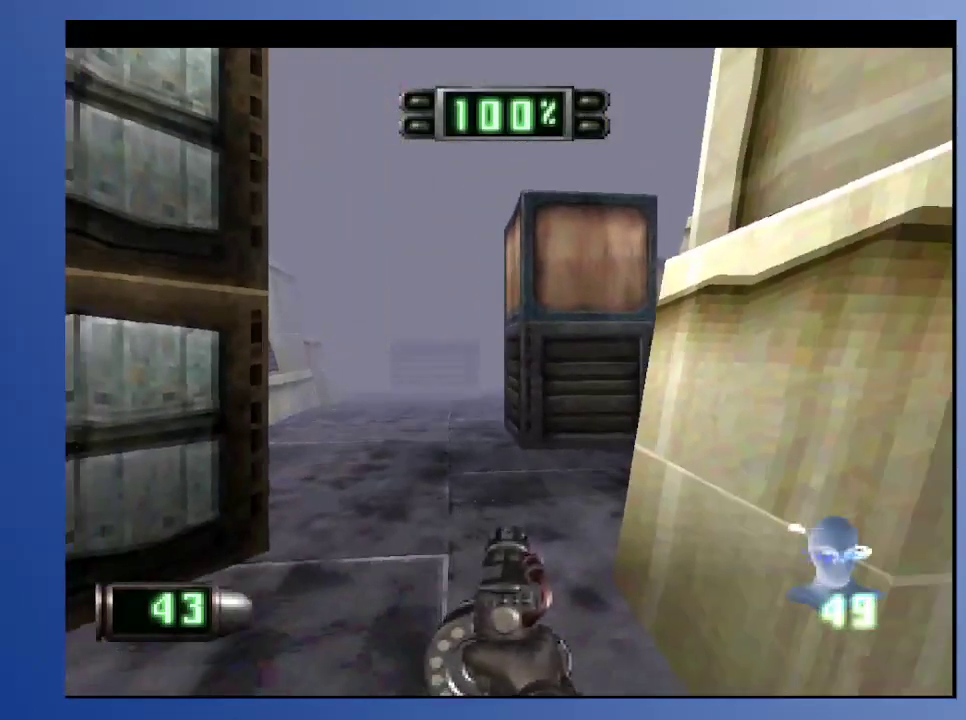
{"buttons": [], "left_stick": "down", "right_stick": "center", "events": [[100, "DPAD_LEFT", "up"]]}
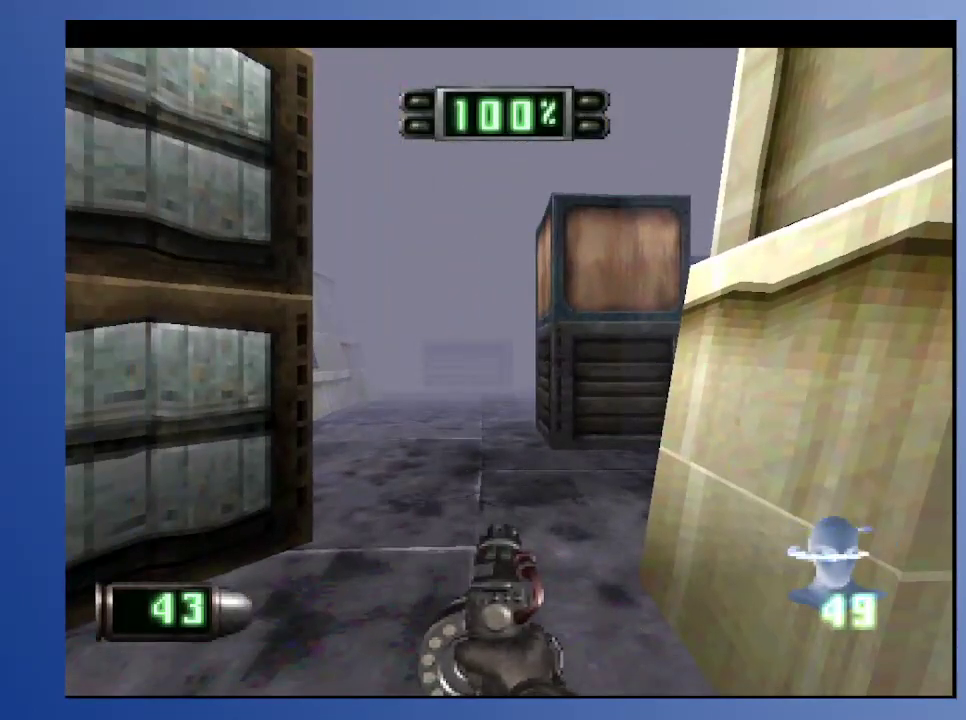
{"buttons": [], "left_stick": "down", "right_stick": "center", "events": []}
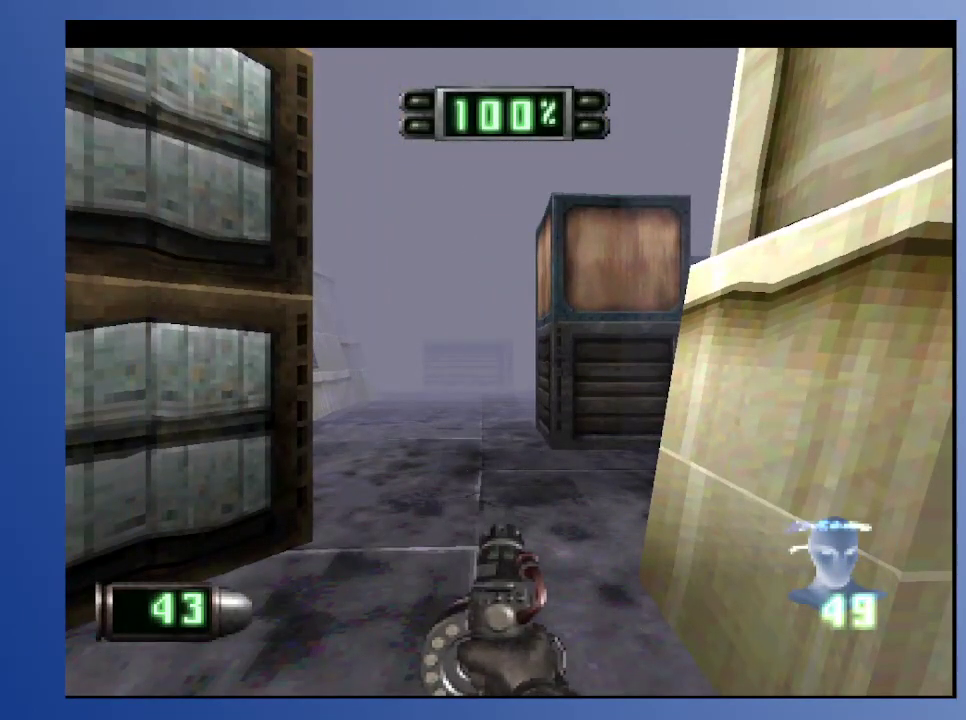
{"buttons": [], "left_stick": "down", "right_stick": "center", "events": []}
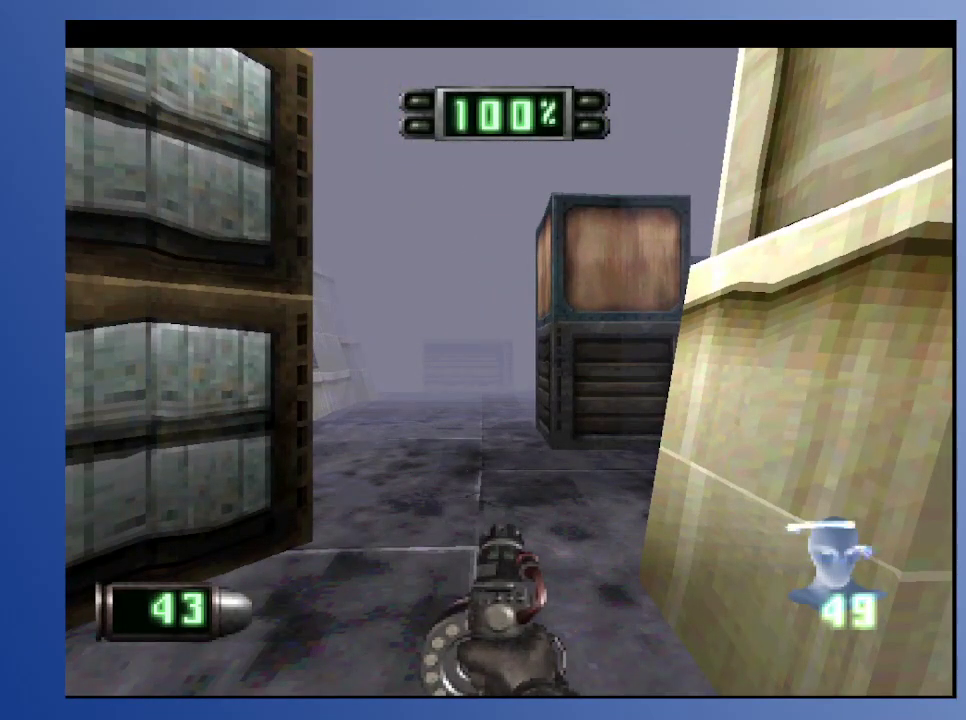
{"buttons": [], "left_stick": "down-left", "right_stick": "center", "events": [[300, "left_stick", "down-left"]]}
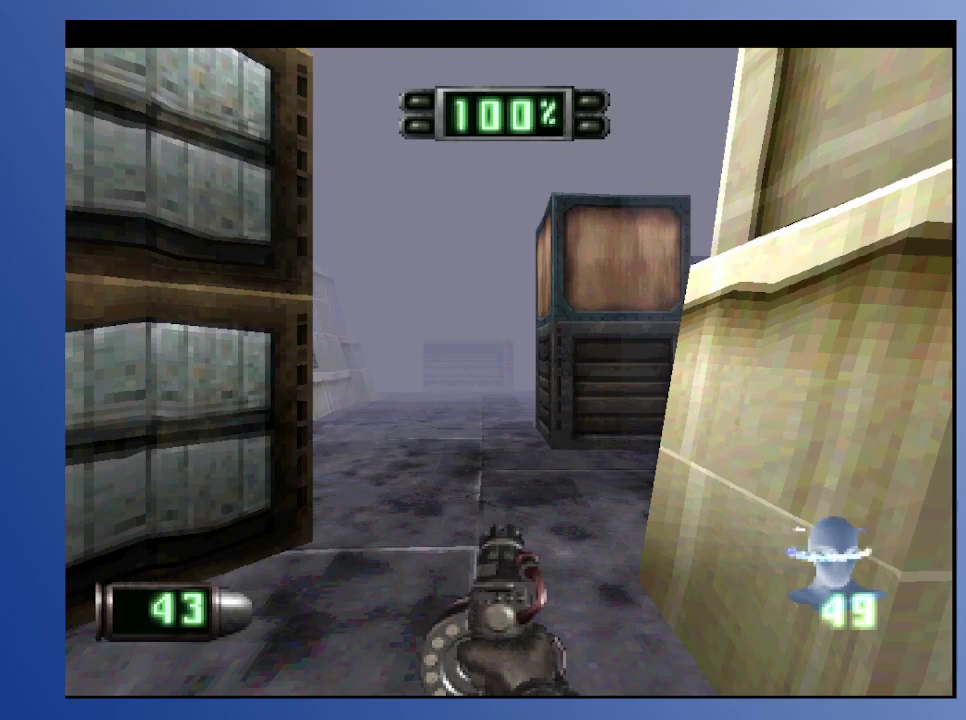
{"buttons": [], "left_stick": "down-left", "right_stick": "center", "events": []}
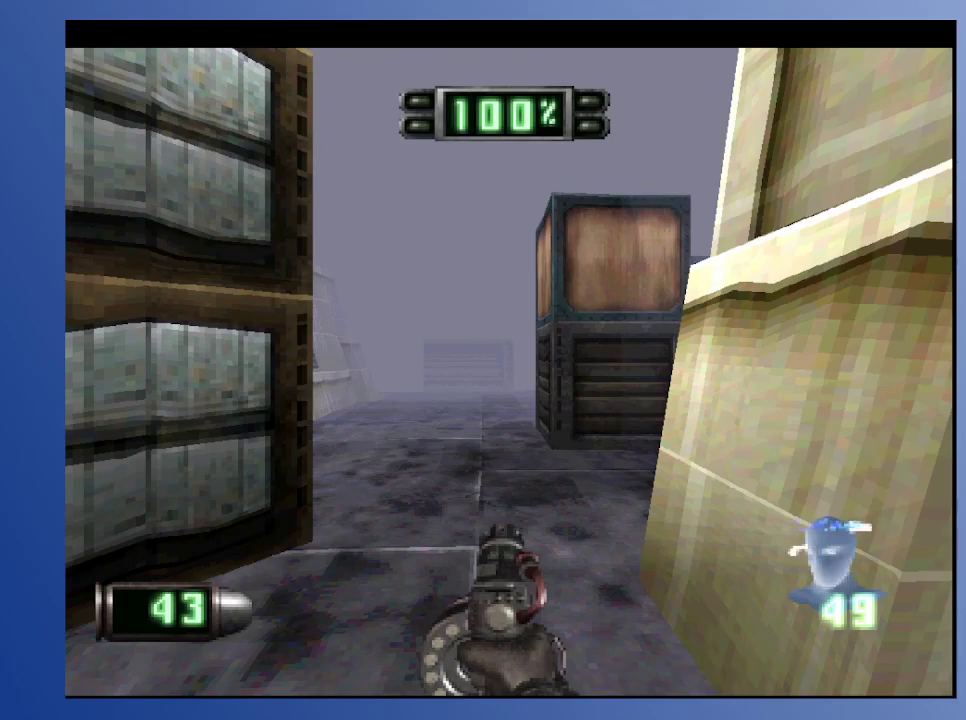
{"buttons": [], "left_stick": "down-left", "right_stick": "center", "events": [[167, "DPAD_LEFT", "down"], [283, "DPAD_LEFT", "up"]]}
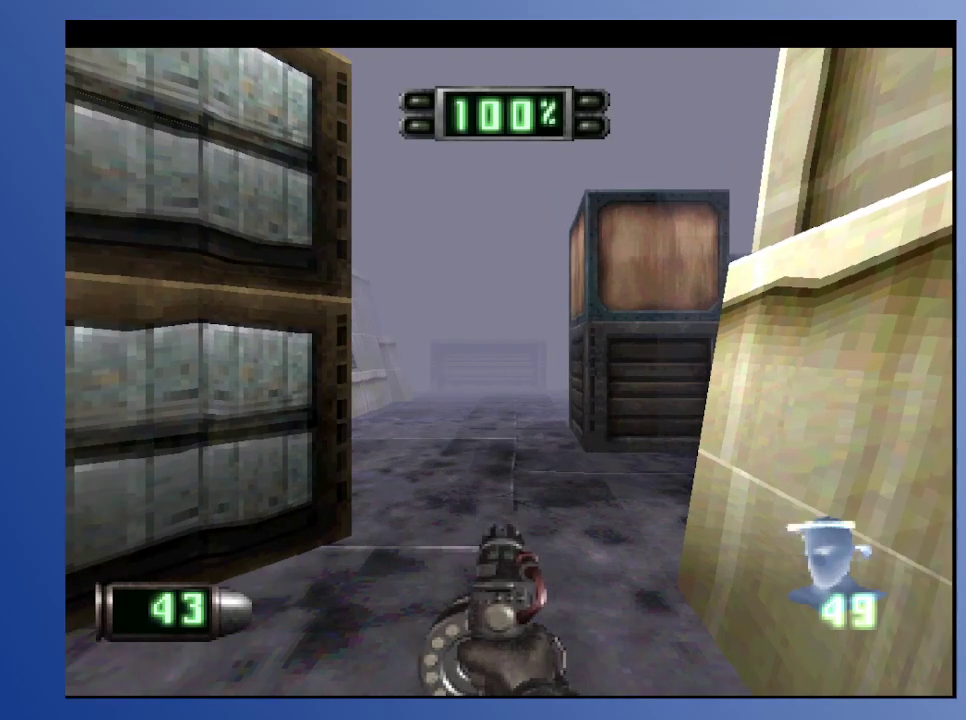
{"buttons": ["DPAD_UP"], "left_stick": "down-left", "right_stick": "center", "events": [[417, "DPAD_UP", "down"]]}
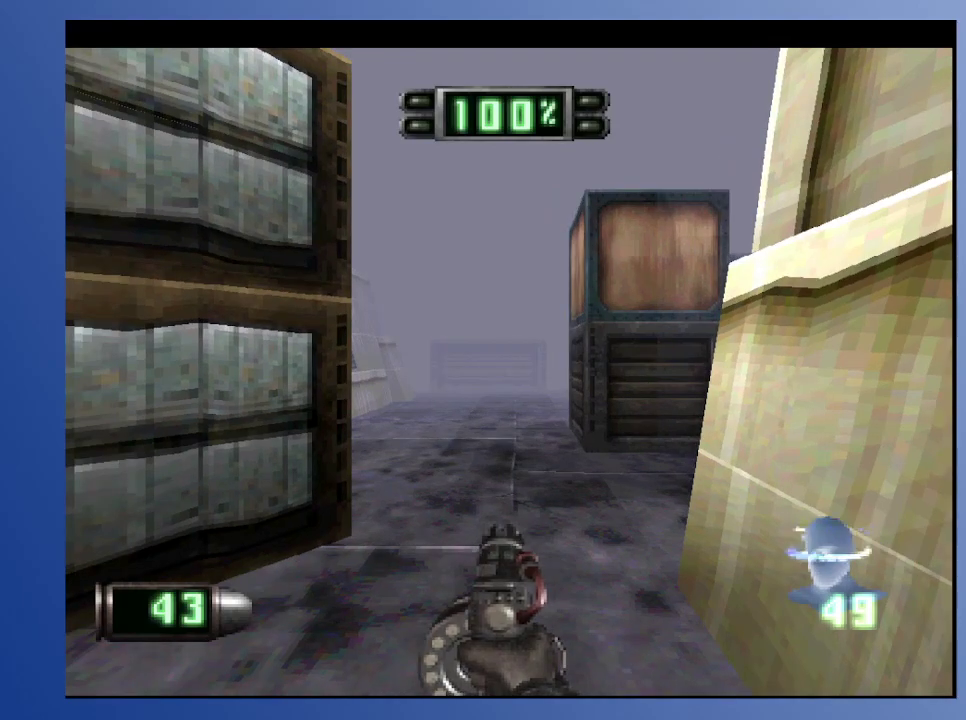
{"buttons": [], "left_stick": "down-left", "right_stick": "center", "events": [[150, "DPAD_UP", "up"]]}
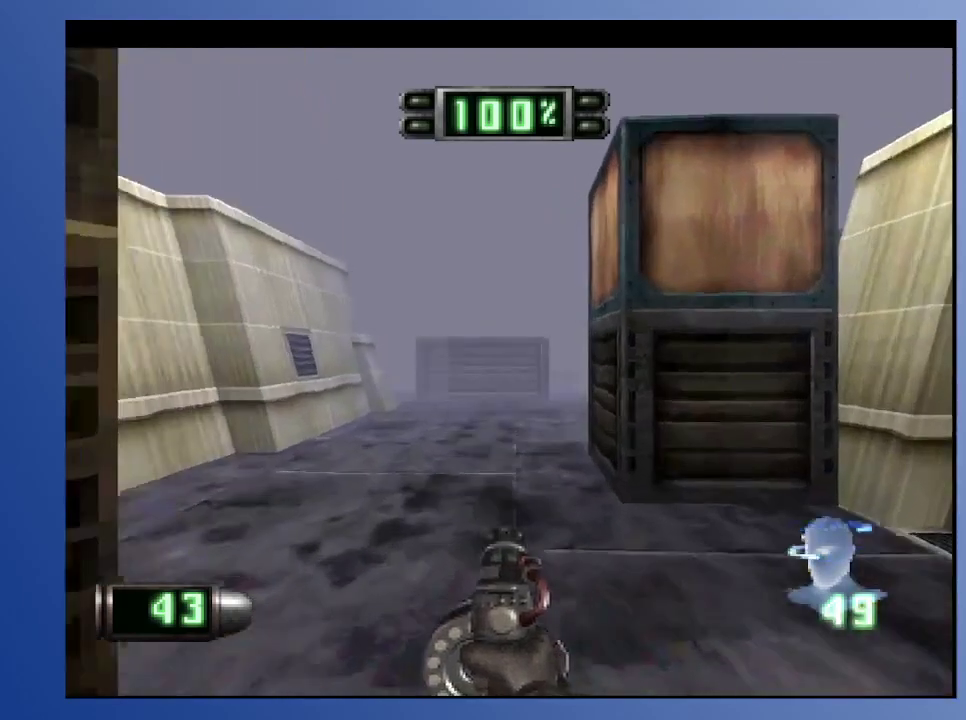
{"buttons": ["DPAD_RIGHT"], "left_stick": "down-left", "right_stick": "center", "events": [[217, "DPAD_LEFT", "down"], [217, "DPAD_UP", "down"], [250, "R2", "down"], [317, "DPAD_UP", "up"], [317, "R2", "up"], [350, "DPAD_LEFT", "up"], [433, "DPAD_DOWN", "down"], [433, "DPAD_RIGHT", "down"], [483, "DPAD_DOWN", "up"]]}
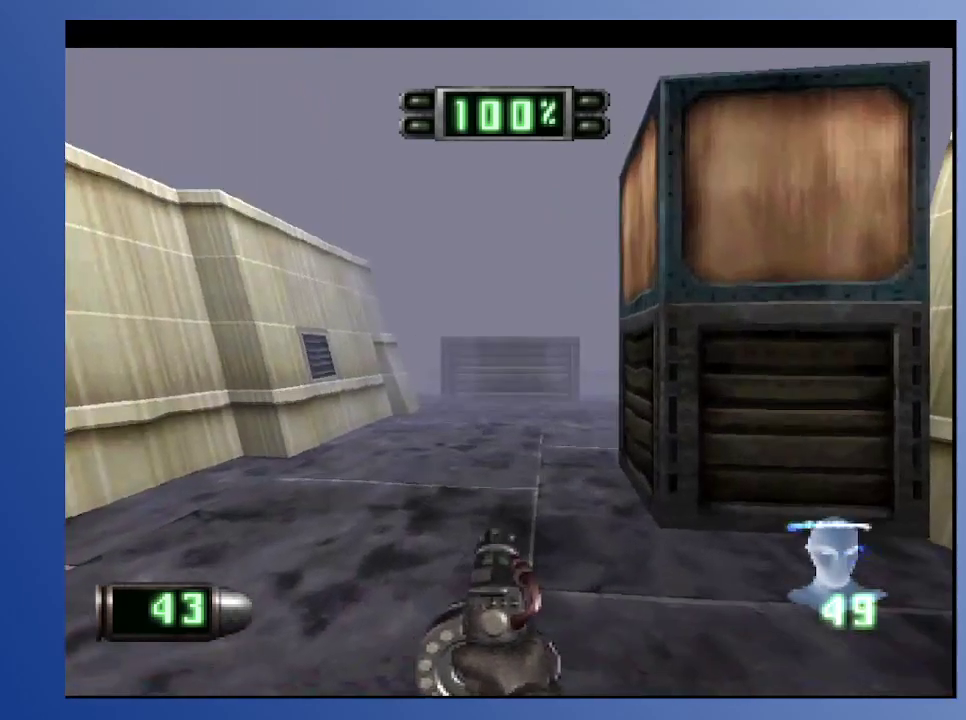
{"buttons": [], "left_stick": "down-left", "right_stick": "center", "events": [[150, "DPAD_DOWN", "down"], [300, "DPAD_DOWN", "up"], [417, "DPAD_RIGHT", "up"]]}
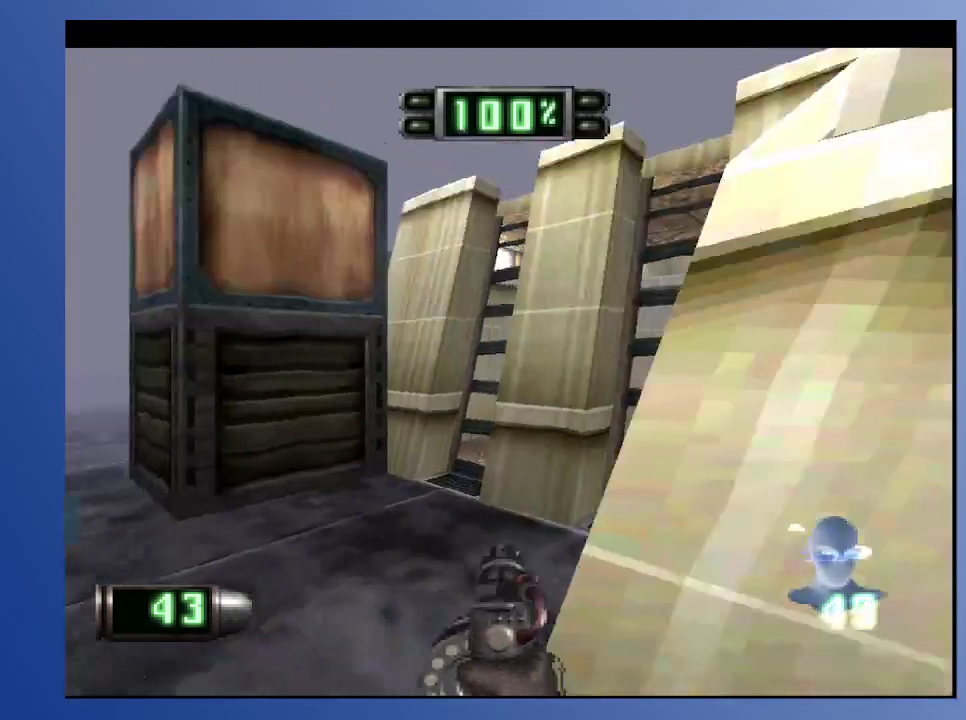
{"buttons": ["DPAD_UP", "DPAD_LEFT"], "left_stick": "down-left", "right_stick": "center", "events": [[250, "DPAD_LEFT", "down"], [300, "DPAD_UP", "down"]]}
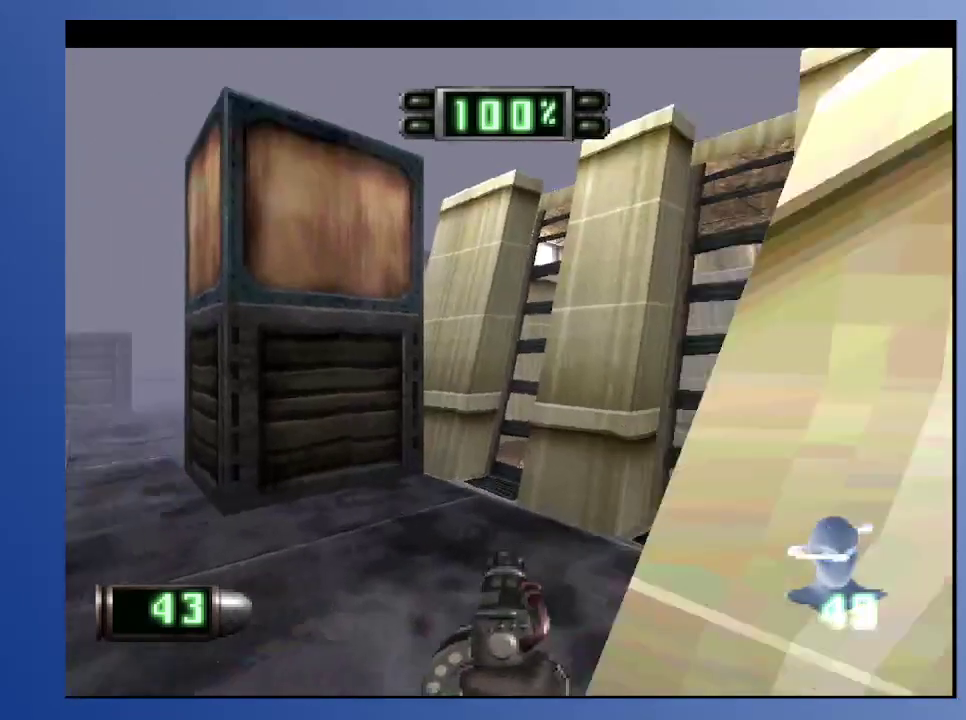
{"buttons": [], "left_stick": "down-left", "right_stick": "center", "events": [[100, "DPAD_UP", "up"], [217, "R2", "down"], [267, "DPAD_LEFT", "up"], [350, "R2", "up"]]}
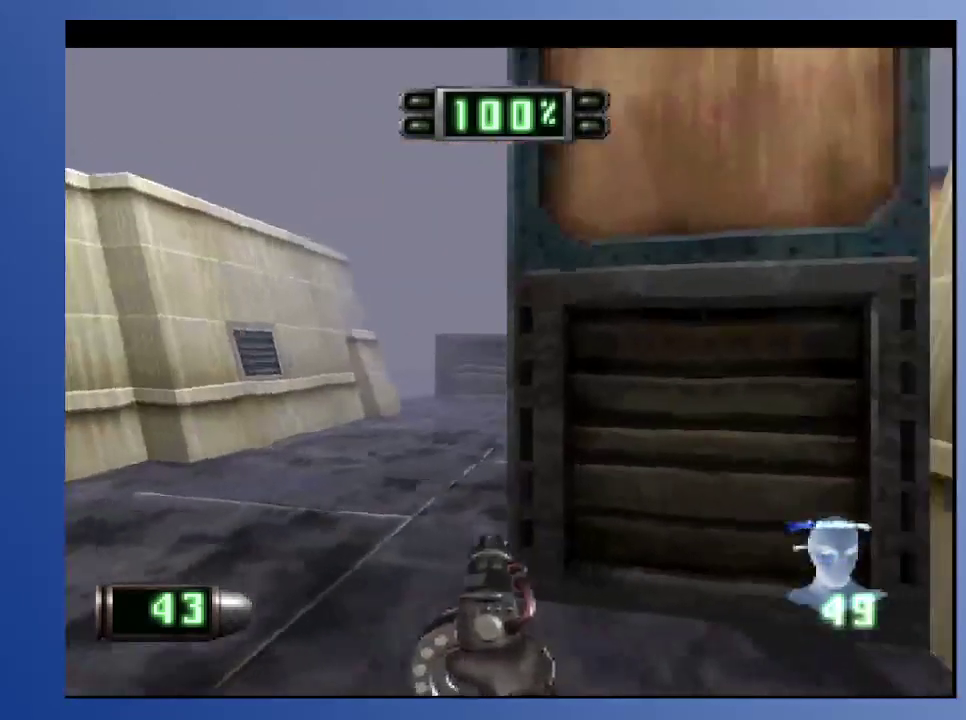
{"buttons": [], "left_stick": "down-left", "right_stick": "center", "events": [[150, "DPAD_LEFT", "down"], [450, "DPAD_LEFT", "up"]]}
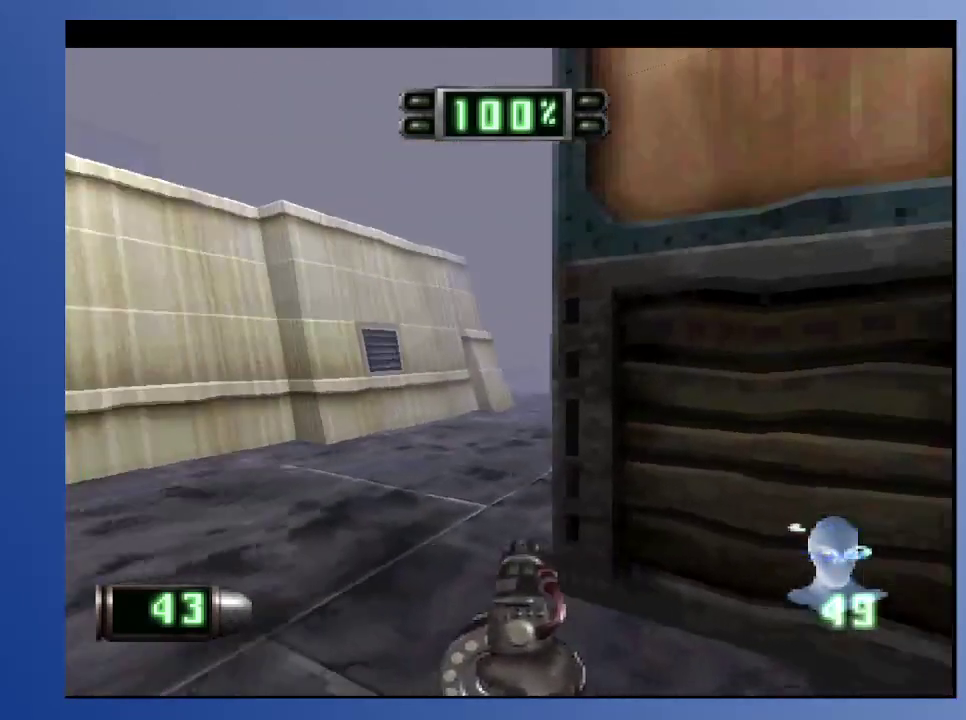
{"buttons": ["L2", "DPAD_UP", "DPAD_RIGHT"], "left_stick": "down-left", "right_stick": "center", "events": [[217, "DPAD_RIGHT", "down"], [283, "DPAD_UP", "down"], [333, "L2", "down"]]}